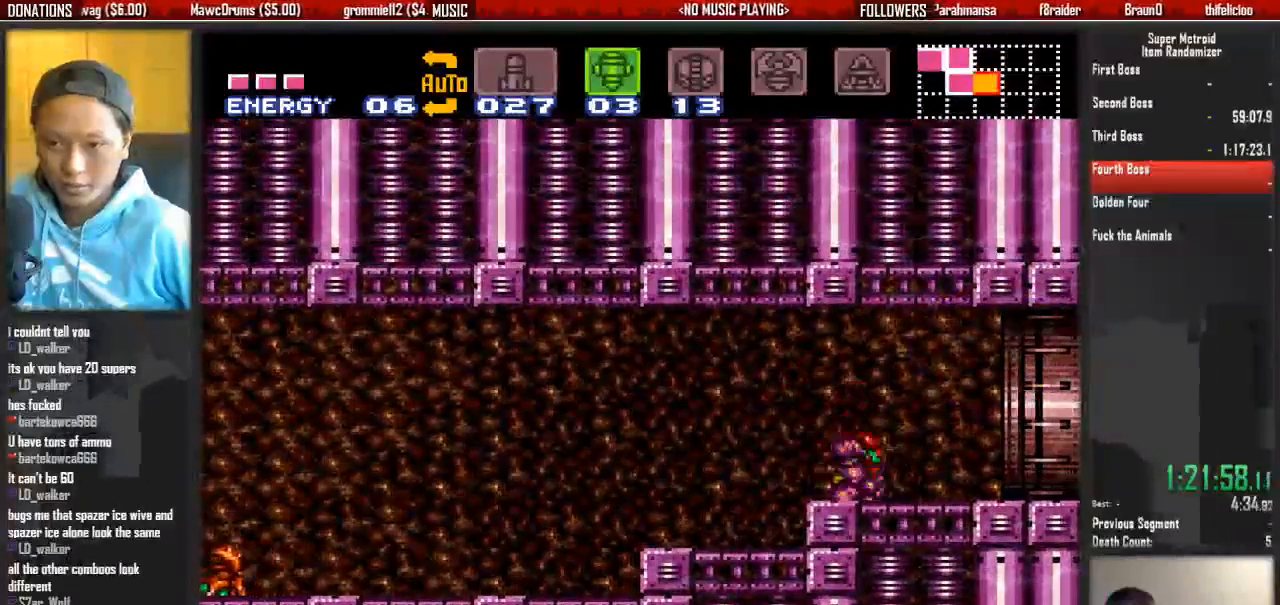
Gameplay with a controller (Nintendo layout); each line is a JSON object with the inputs held at the frame after it (dt_ms = milliseconds from this image to that frame). "events" lists button and stick changes between this image and that frame as [ms after this image, input, new state], when the widget could be followed in between. Not read: L3 R3 SELECT START.
{"dt_ms": 500, "buttons": ["B", "DPAD_RIGHT"], "events": [[33, "DPAD_RIGHT", "down"], [100, "DPAD_DOWN", "up"], [267, "Y", "down"], [417, "Y", "up"]]}
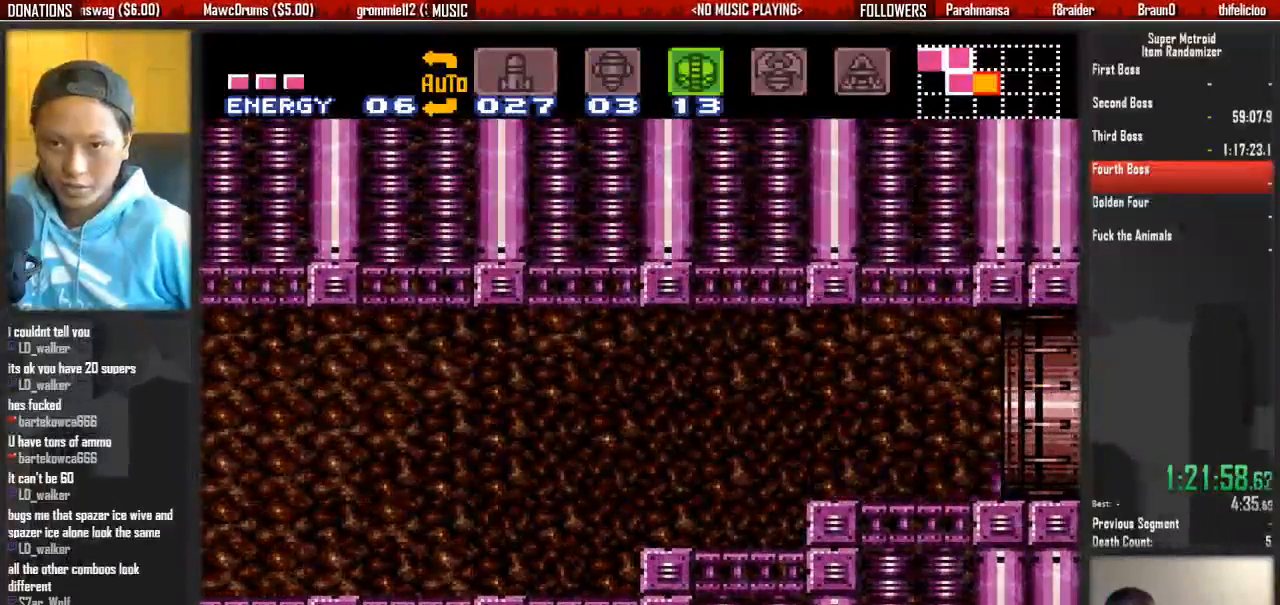
{"dt_ms": 500, "buttons": ["X", "DPAD_RIGHT"]}
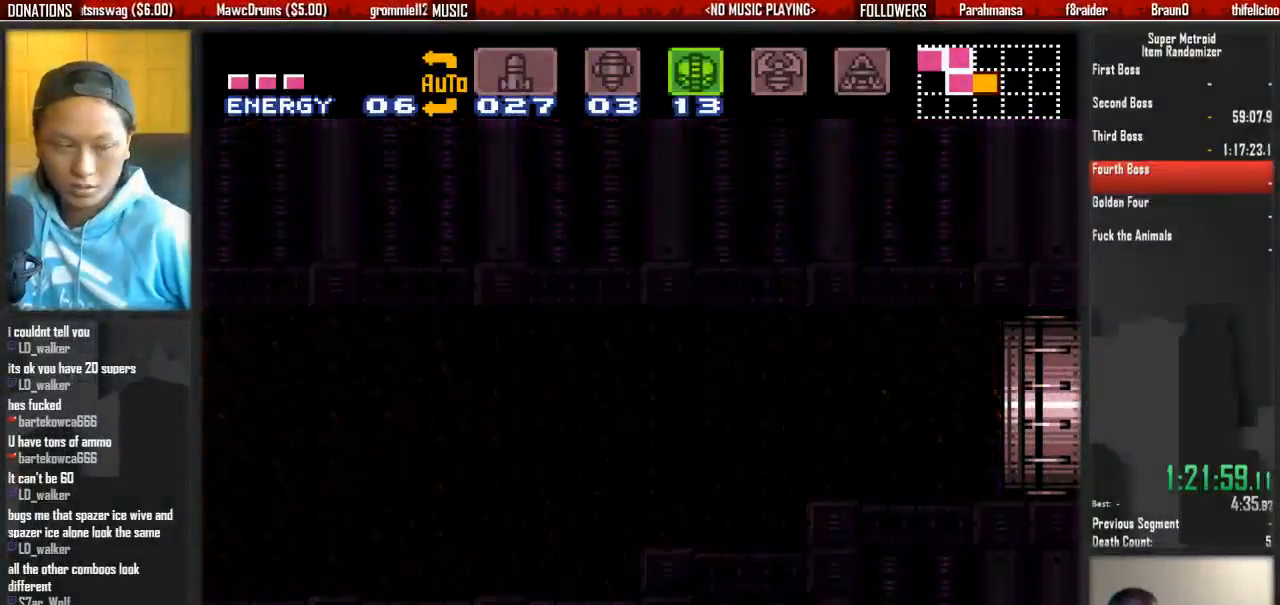
{"dt_ms": 500, "buttons": ["DPAD_RIGHT"], "events": [[33, "X", "up"], [117, "X", "down"], [283, "X", "up"], [350, "X", "down"], [433, "X", "up"]]}
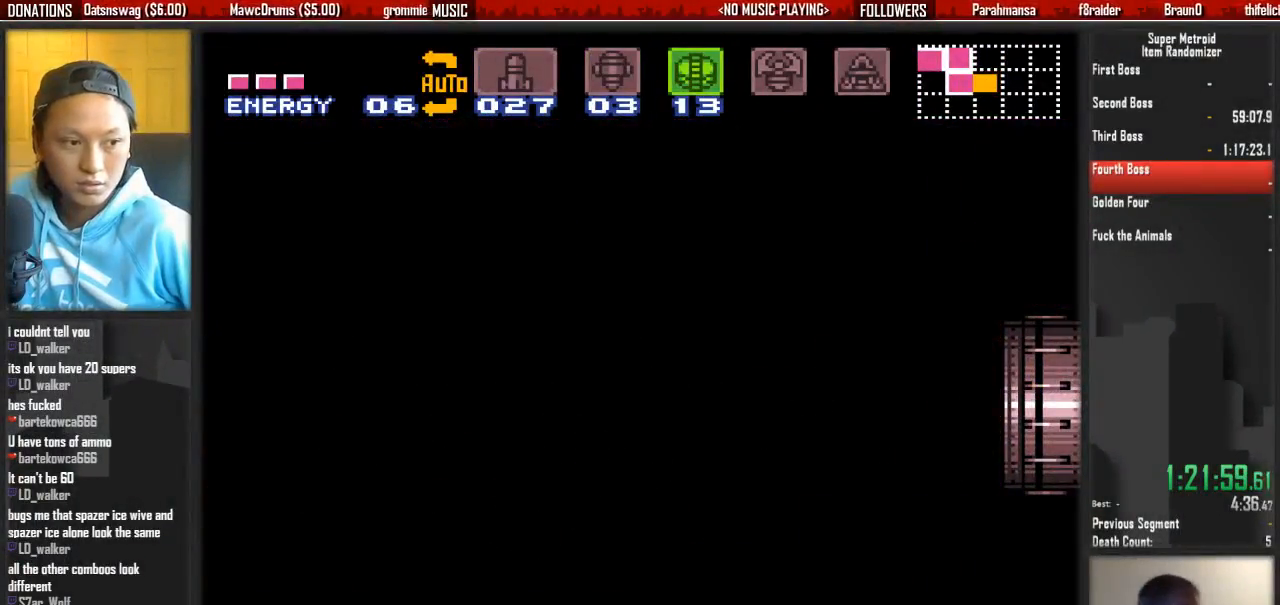
{"dt_ms": 500, "buttons": ["X", "DPAD_RIGHT"], "events": [[17, "X", "down"], [167, "X", "up"], [250, "X", "down"], [317, "X", "up"], [400, "X", "down"]]}
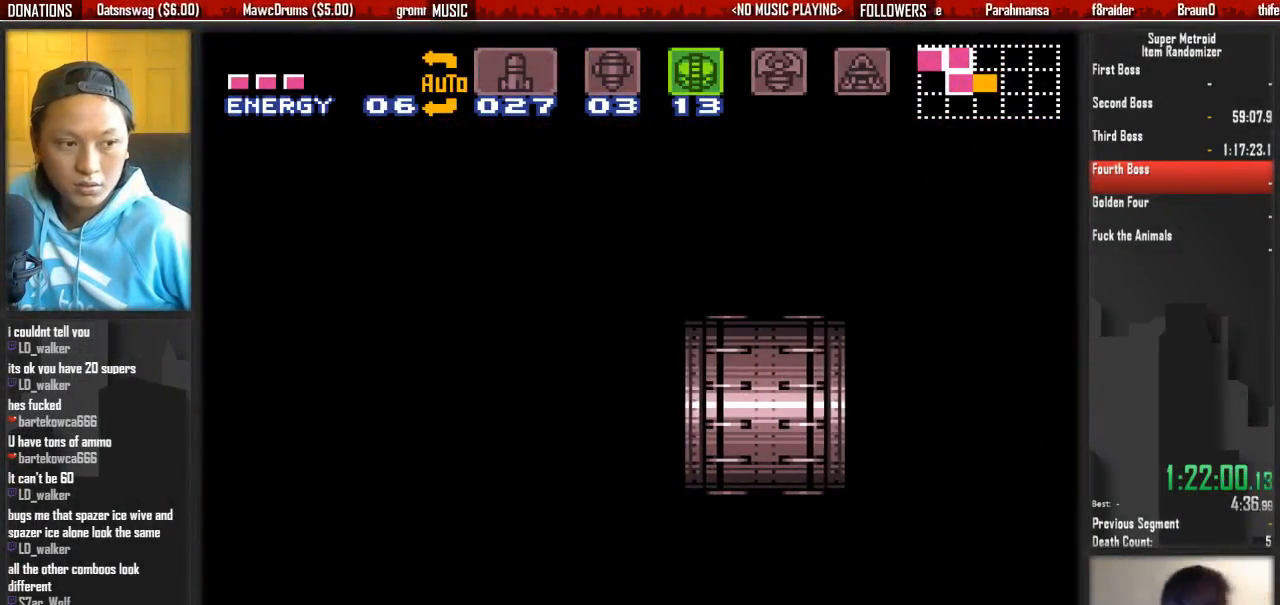
{"dt_ms": 500, "buttons": ["DPAD_RIGHT"], "events": [[50, "X", "up"], [133, "X", "down"], [217, "L1", "down"], [217, "X", "up"], [300, "L1", "up"], [300, "X", "down"], [450, "X", "up"]]}
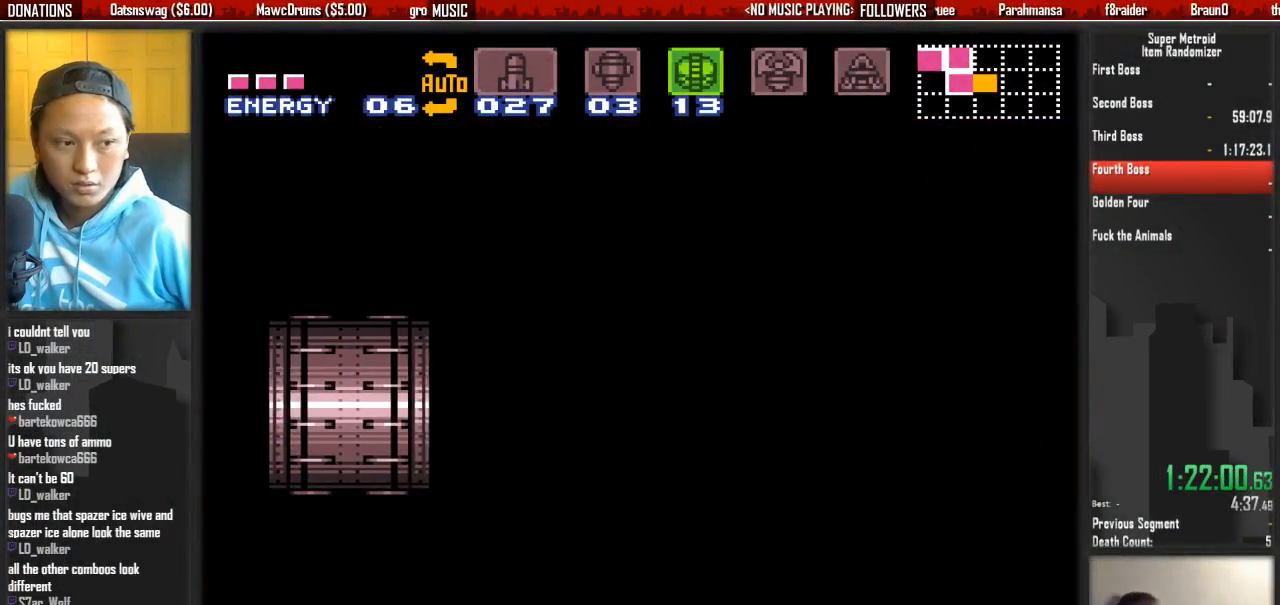
{"dt_ms": 1000, "buttons": ["DPAD_RIGHT"], "events": [[33, "X", "down"], [100, "X", "up"], [183, "L1", "down"], [183, "R1", "down"], [267, "R1", "up"], [333, "L1", "up"], [417, "X", "down"], [500, "X", "up"], [650, "X", "down"], [733, "X", "up"], [800, "X", "down"], [900, "X", "up"]]}